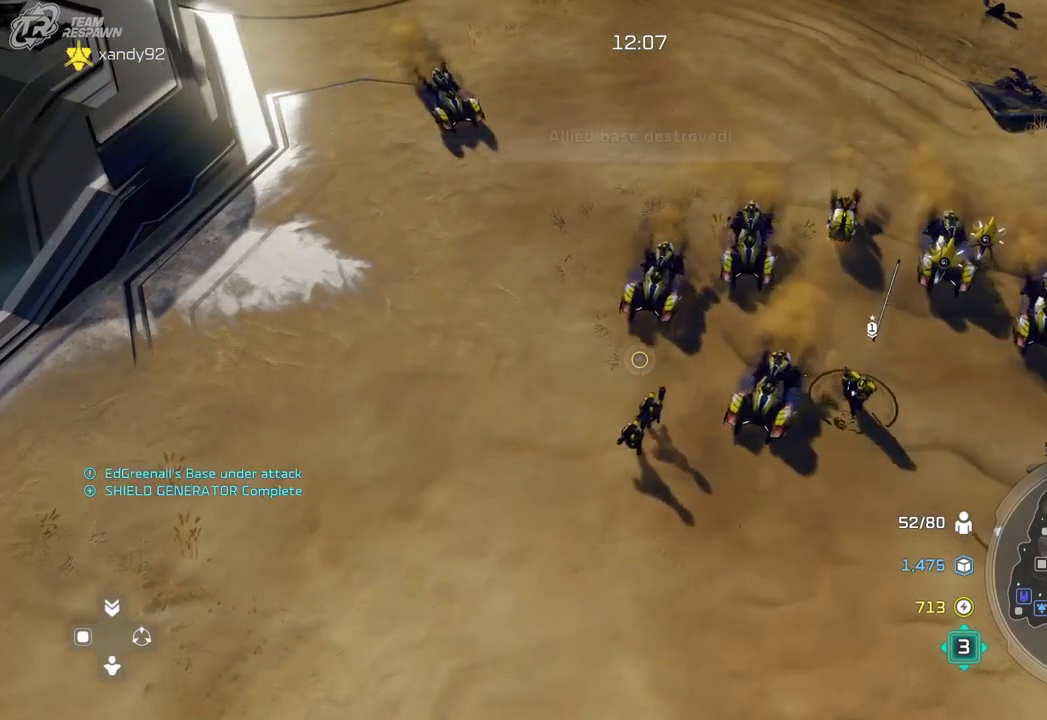
Gameplay with a controller (Xbox layout); each line is a JSON object with the inputs held at the frame after it (dt_ms = milliseconds from this image to that frame). "events" lists button and stick changes between this image and that frame as [ms after this image, input, new state], when the widget could be followed in between. Not read: B DPAD_RIGHT HOME L2 L3 R2 R3 X.
{"dt_ms": 500, "buttons": [], "left_stick": "center", "right_stick": "center", "events": [[100, "left_stick", "down-right"], [400, "left_stick", "center"]]}
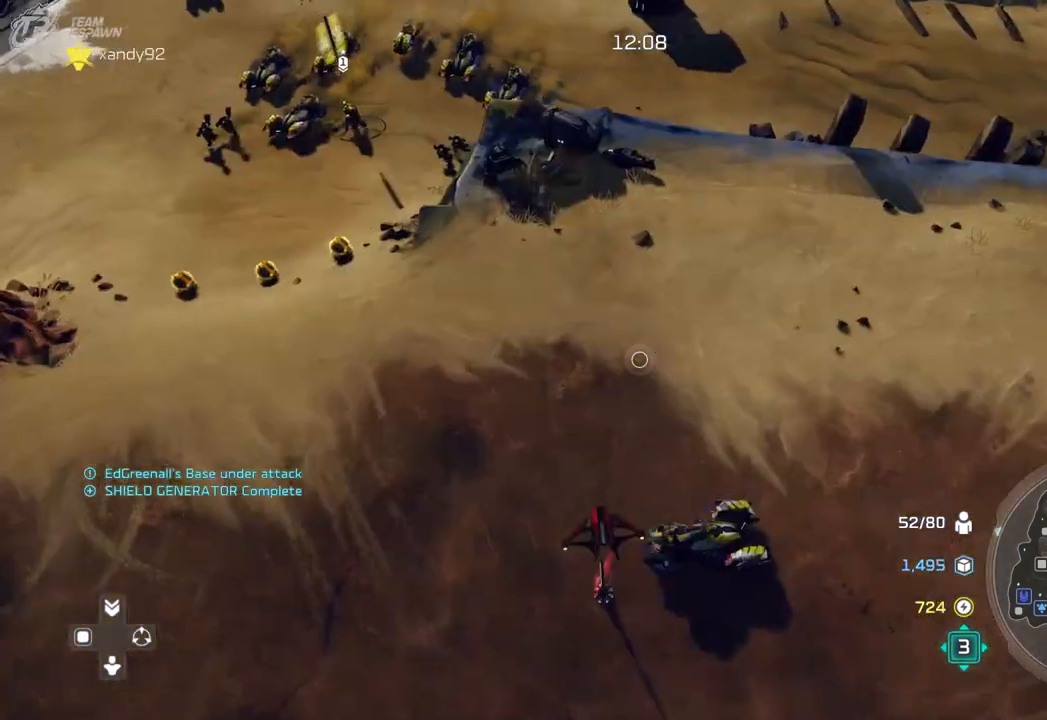
{"dt_ms": 500, "buttons": [], "left_stick": "down-right", "right_stick": "center", "events": [[200, "left_stick", "down-right"]]}
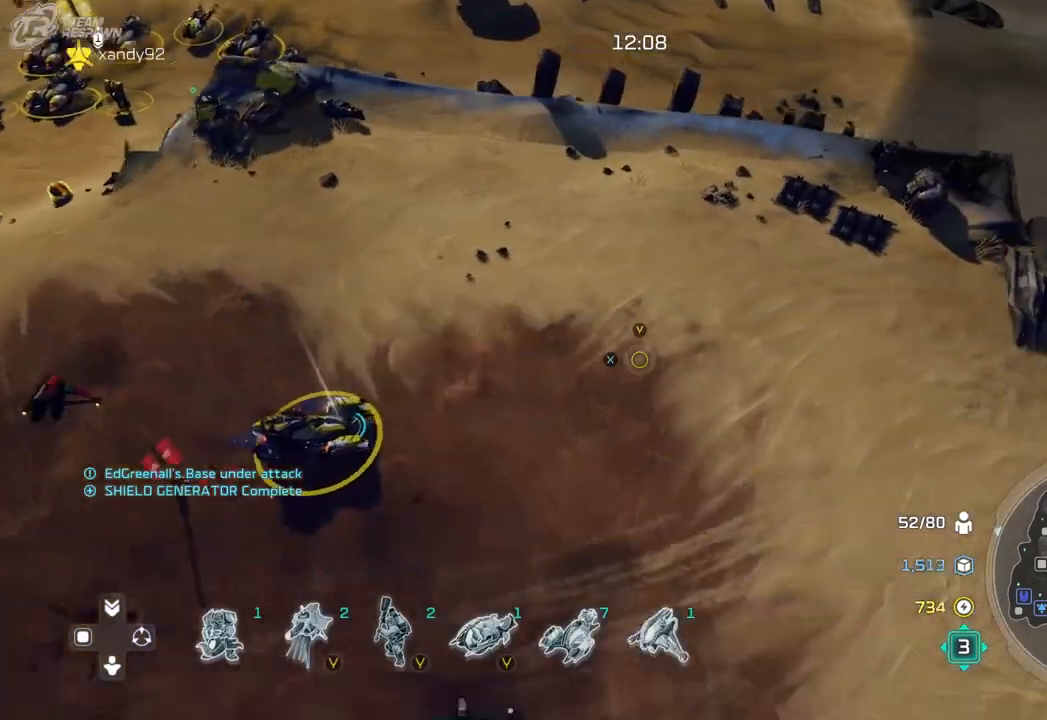
{"dt_ms": 500, "buttons": [], "left_stick": "down-right", "right_stick": "center", "events": [[33, "left_stick", "center"], [333, "left_stick", "down-right"]]}
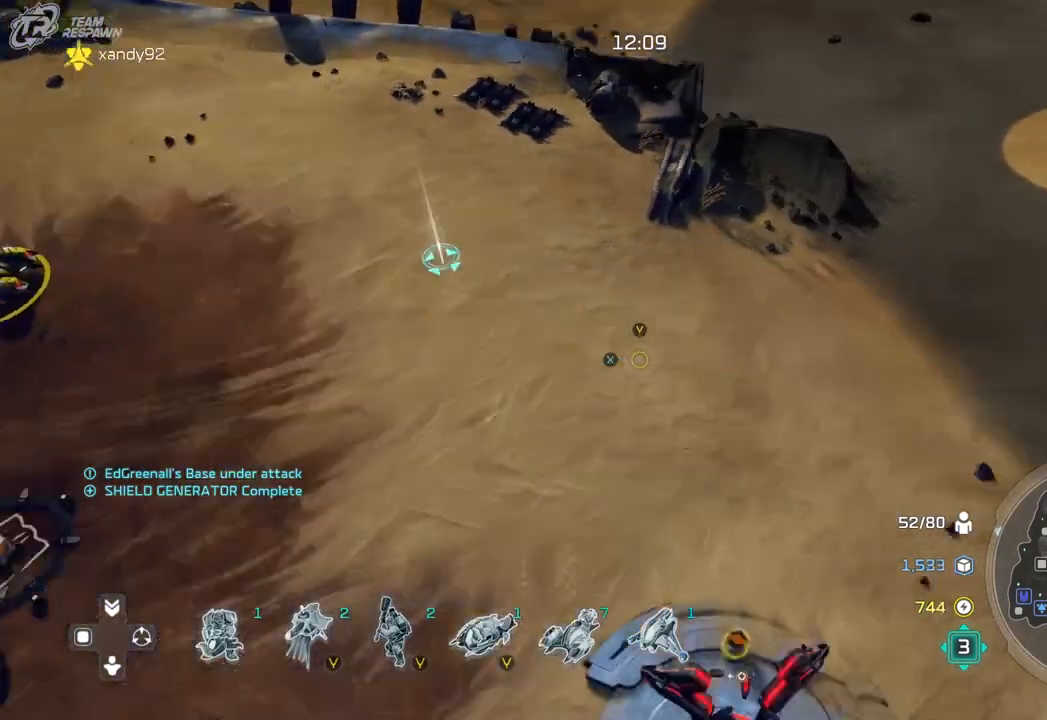
{"dt_ms": 500, "buttons": [], "left_stick": "center", "right_stick": "center", "events": [[133, "left_stick", "center"]]}
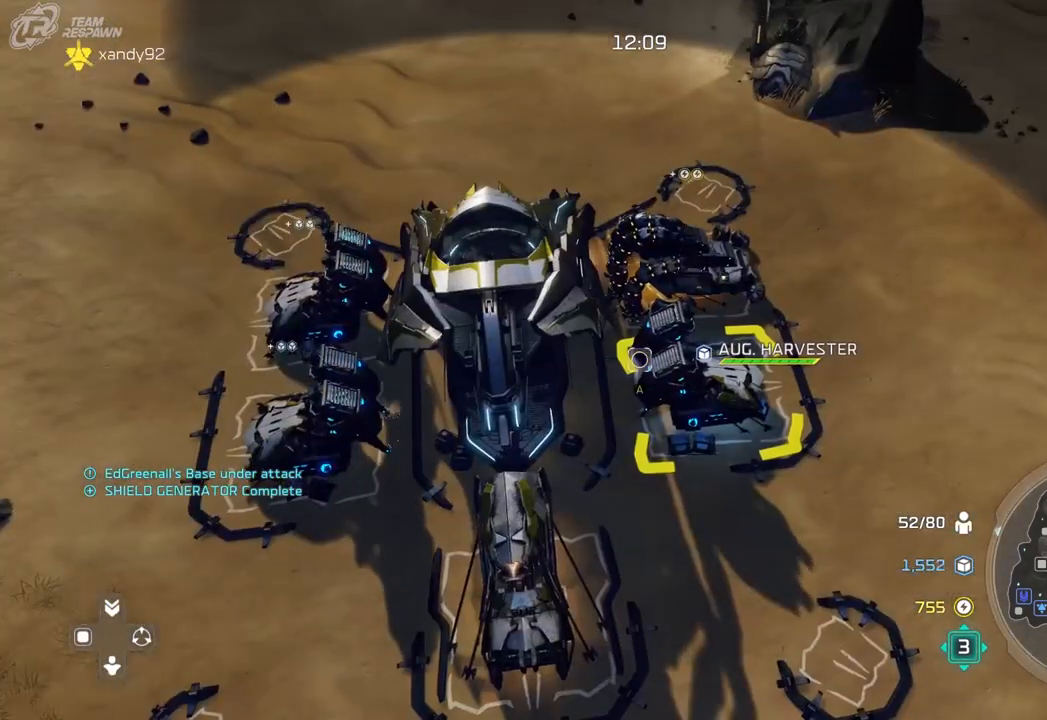
{"dt_ms": 500, "buttons": [], "left_stick": "center", "right_stick": "center", "events": [[33, "left_stick", "down"], [200, "left_stick", "center"], [367, "left_stick", "down-left"], [467, "left_stick", "center"]]}
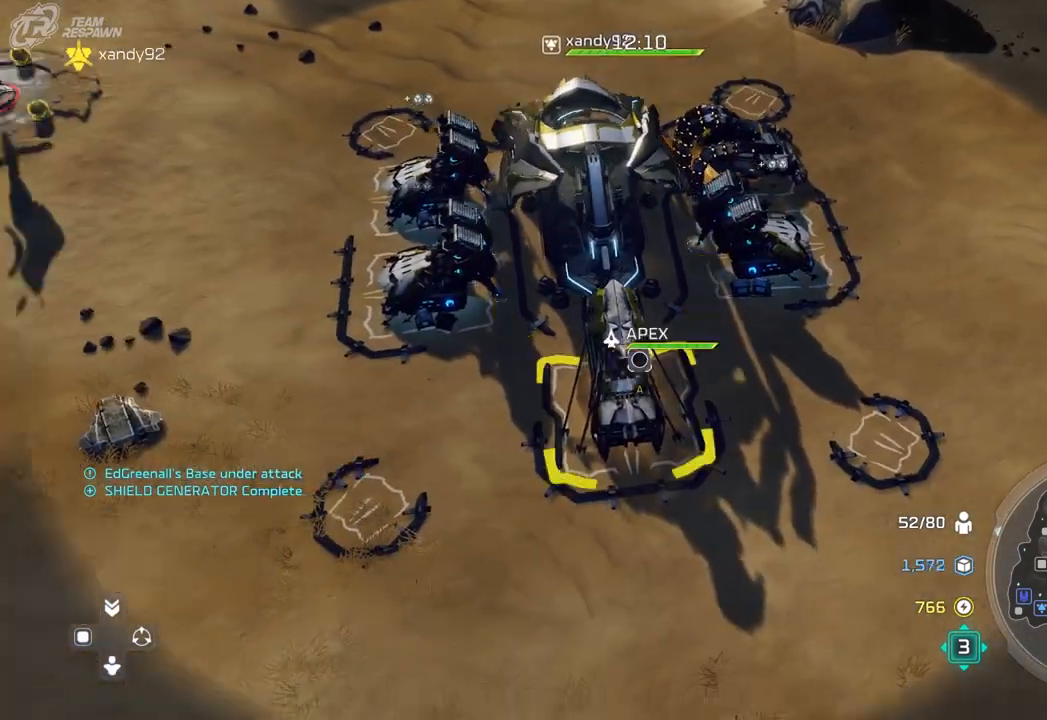
{"dt_ms": 500, "buttons": ["A"], "left_stick": "center", "right_stick": "center", "events": [[167, "left_stick", "down"], [267, "left_stick", "center"], [467, "A", "down"]]}
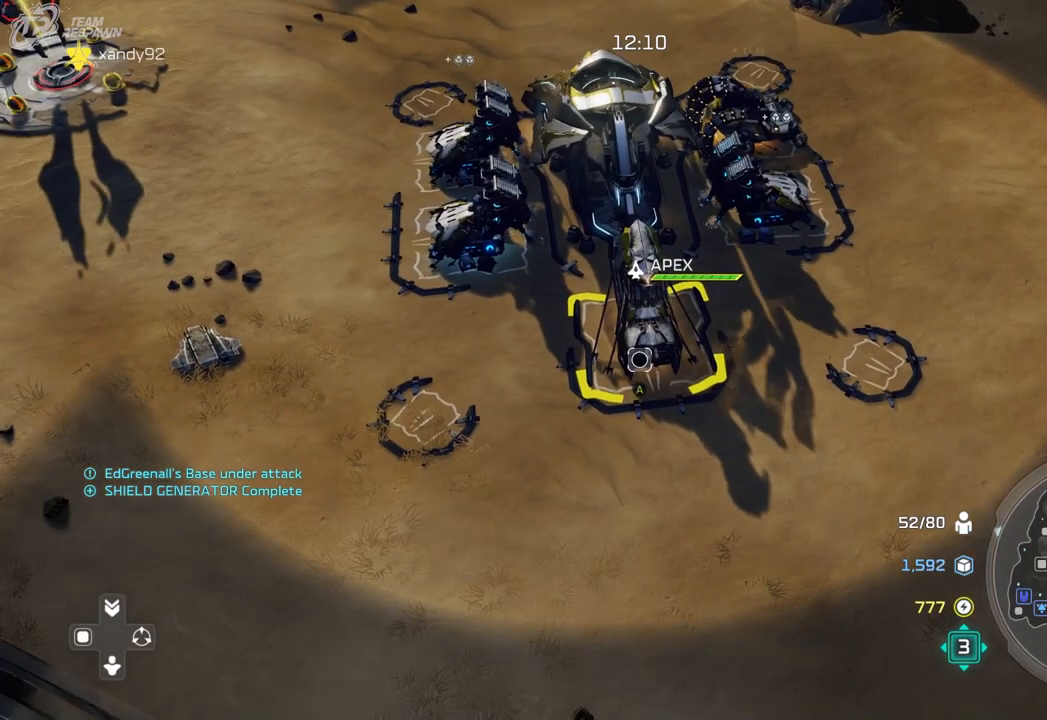
{"dt_ms": 500, "buttons": [], "left_stick": "right", "right_stick": "center", "events": [[67, "A", "up"], [167, "left_stick", "right"]]}
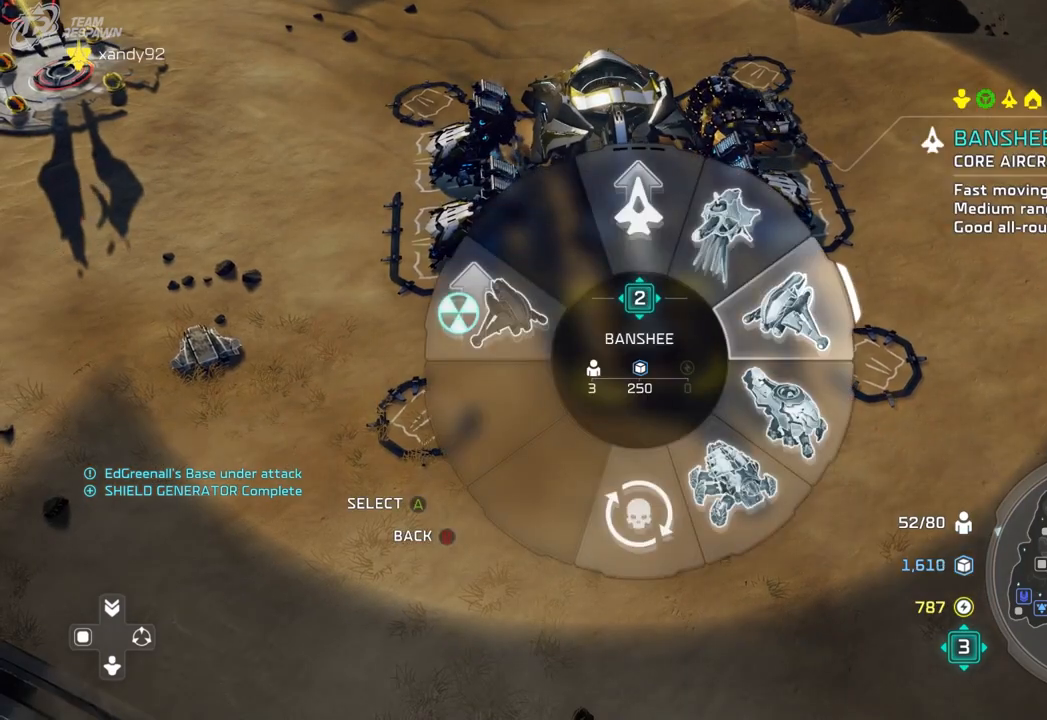
{"dt_ms": 500, "buttons": [], "left_stick": "up-left", "right_stick": "center", "events": [[267, "left_stick", "up-left"]]}
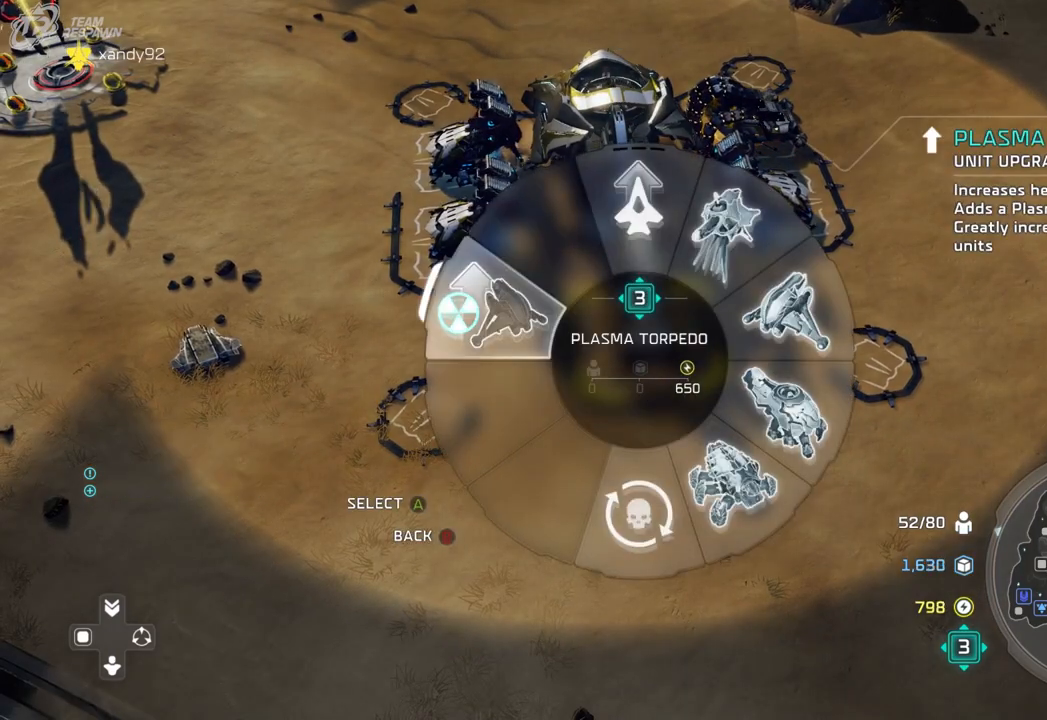
{"dt_ms": 500, "buttons": [], "left_stick": "up-left", "right_stick": "center", "events": [[100, "left_stick", "center"], [333, "left_stick", "up-left"]]}
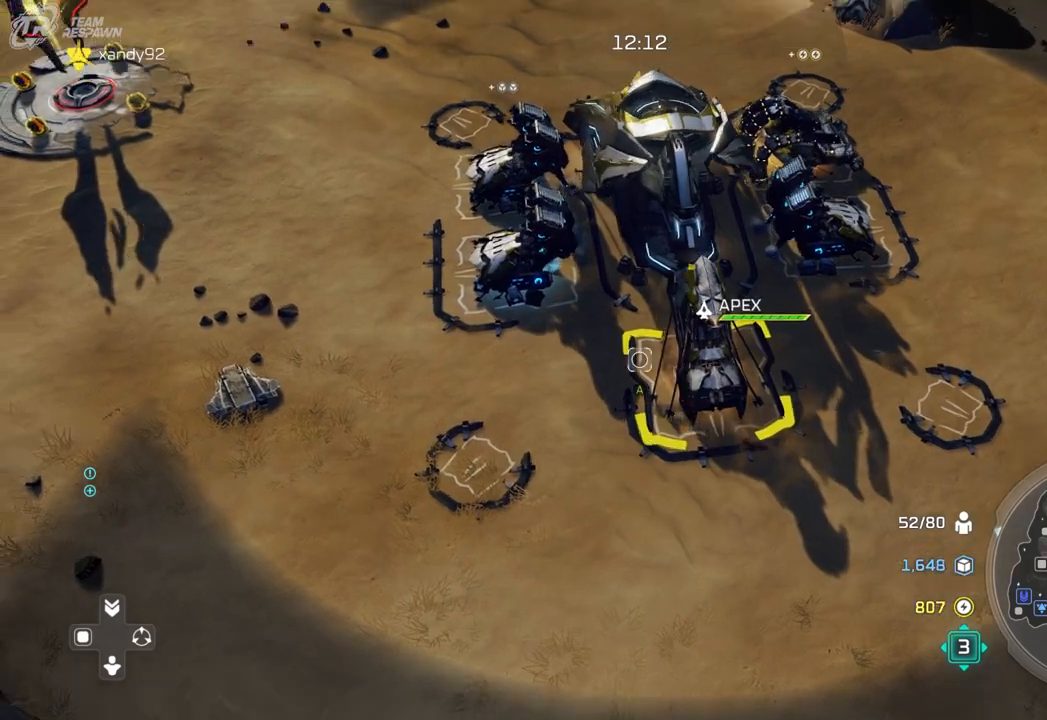
{"dt_ms": 500, "buttons": [], "left_stick": "down", "right_stick": "center", "events": [[33, "left_stick", "center"], [433, "left_stick", "down"]]}
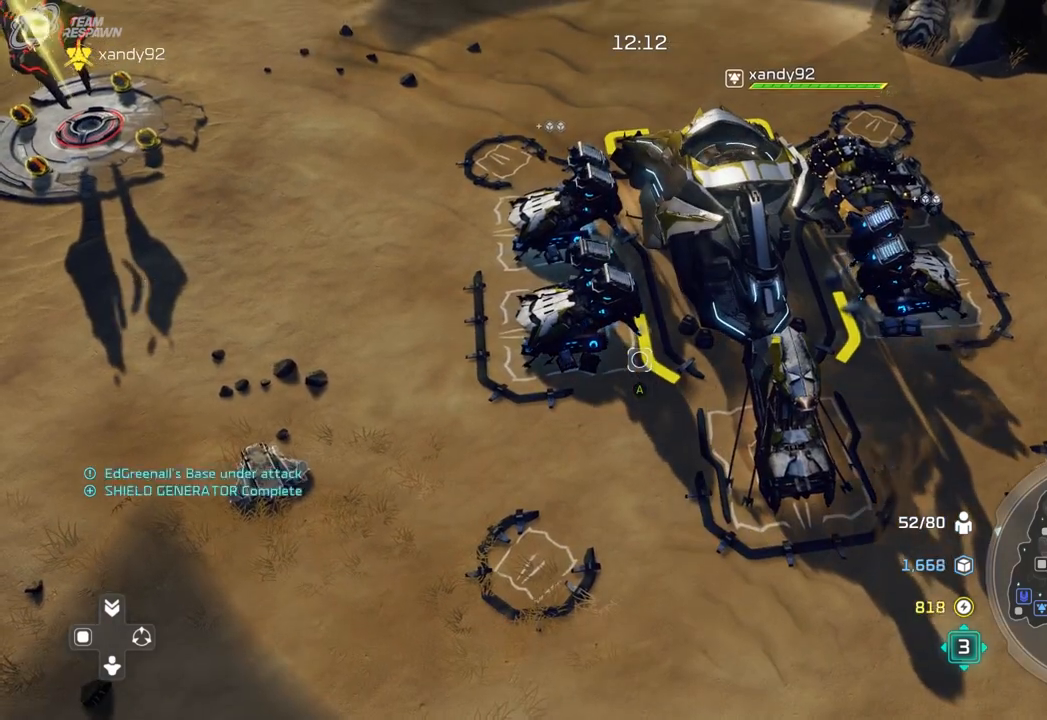
{"dt_ms": 500, "buttons": [], "left_stick": "center", "right_stick": "center", "events": [[267, "left_stick", "down-left"], [367, "left_stick", "center"]]}
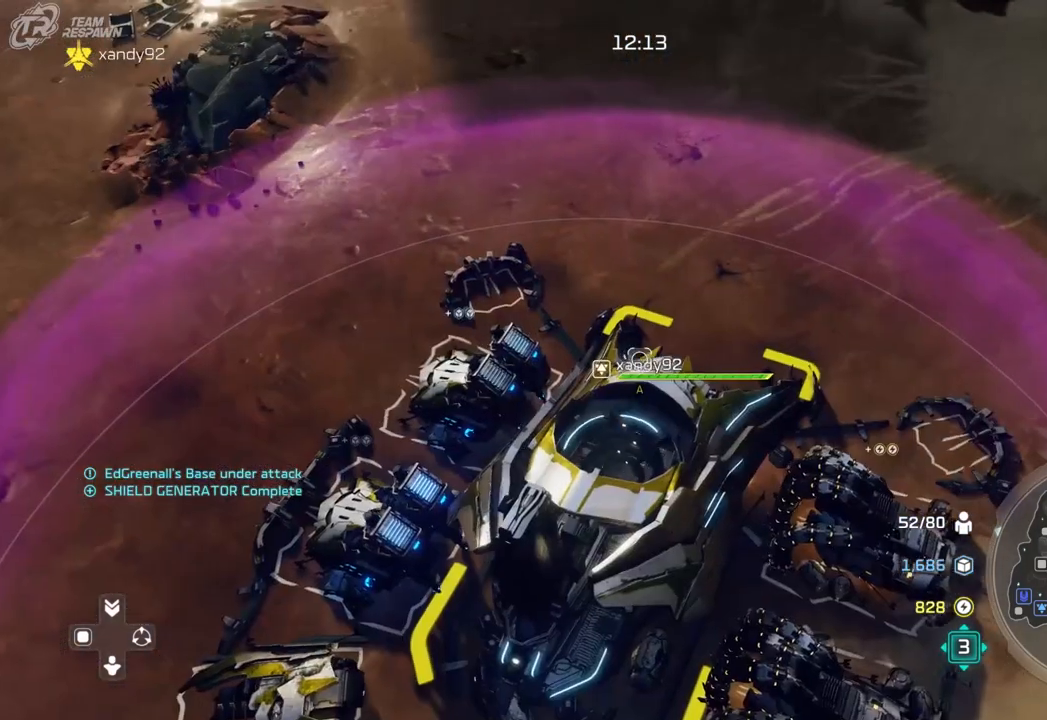
{"dt_ms": 500, "buttons": [], "left_stick": "center", "right_stick": "down-right", "events": [[133, "left_stick", "down"], [367, "left_stick", "center"], [467, "right_stick", "down-right"]]}
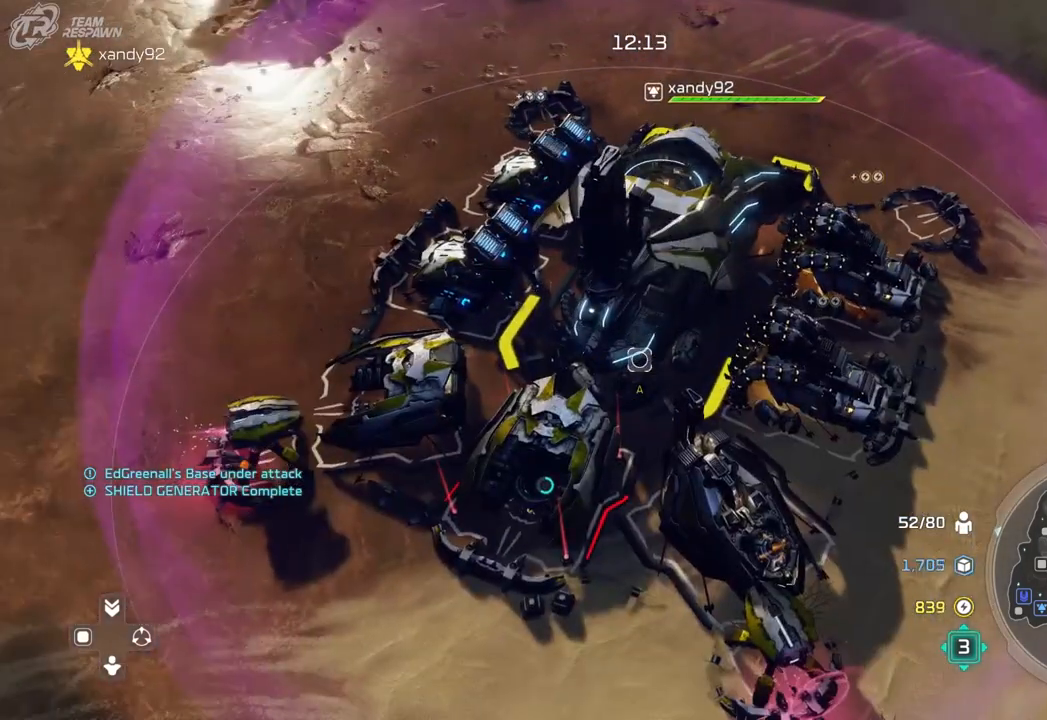
{"dt_ms": 500, "buttons": [], "left_stick": "center", "right_stick": "center", "events": [[100, "left_stick", "down-left"], [167, "right_stick", "center"], [233, "left_stick", "center"], [400, "left_stick", "left"], [500, "left_stick", "center"]]}
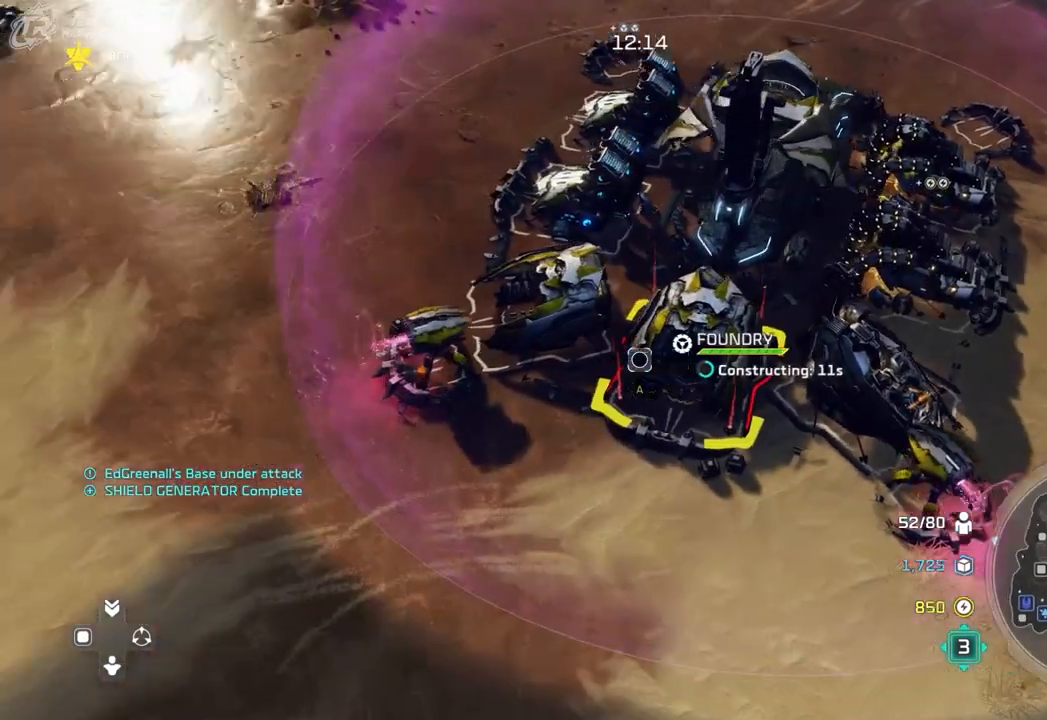
{"dt_ms": 500, "buttons": [], "left_stick": "down-right", "right_stick": "center", "events": [[133, "A", "down"], [267, "A", "up"], [300, "left_stick", "down-right"]]}
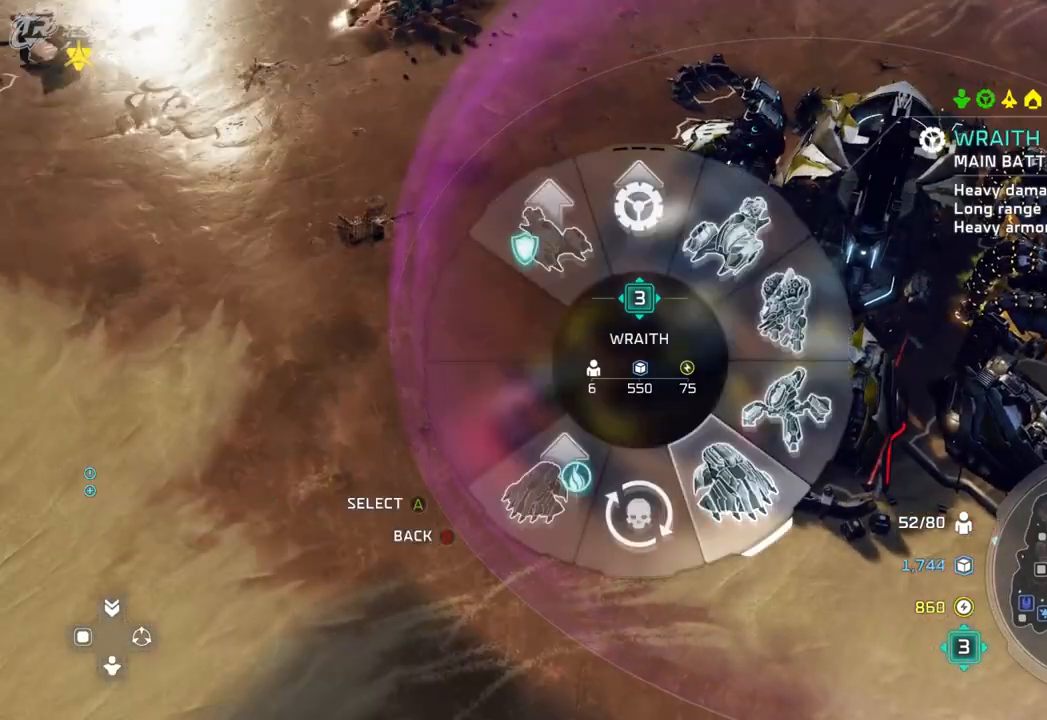
{"dt_ms": 500, "buttons": [], "left_stick": "down-right", "right_stick": "center", "events": [[67, "A", "down"], [167, "A", "up"]]}
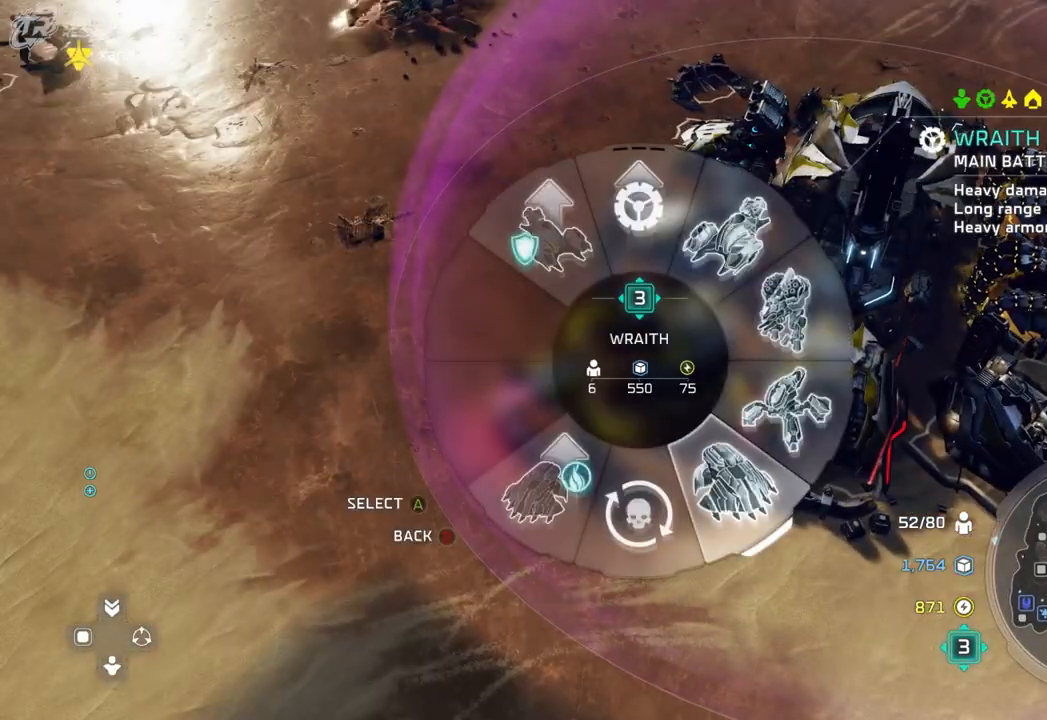
{"dt_ms": 1000, "buttons": [], "left_stick": "right", "right_stick": "center"}
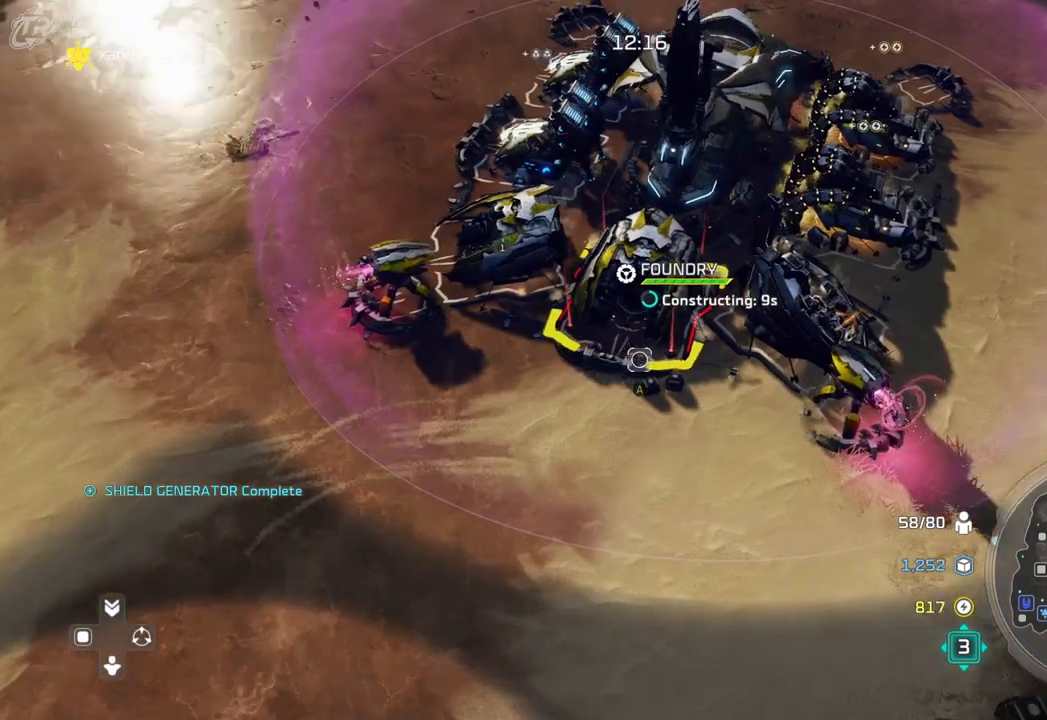
{"dt_ms": 500, "buttons": [], "left_stick": "up-left", "right_stick": "center", "events": [[33, "left_stick", "center"], [167, "A", "down"], [300, "A", "up"], [333, "left_stick", "up-left"]]}
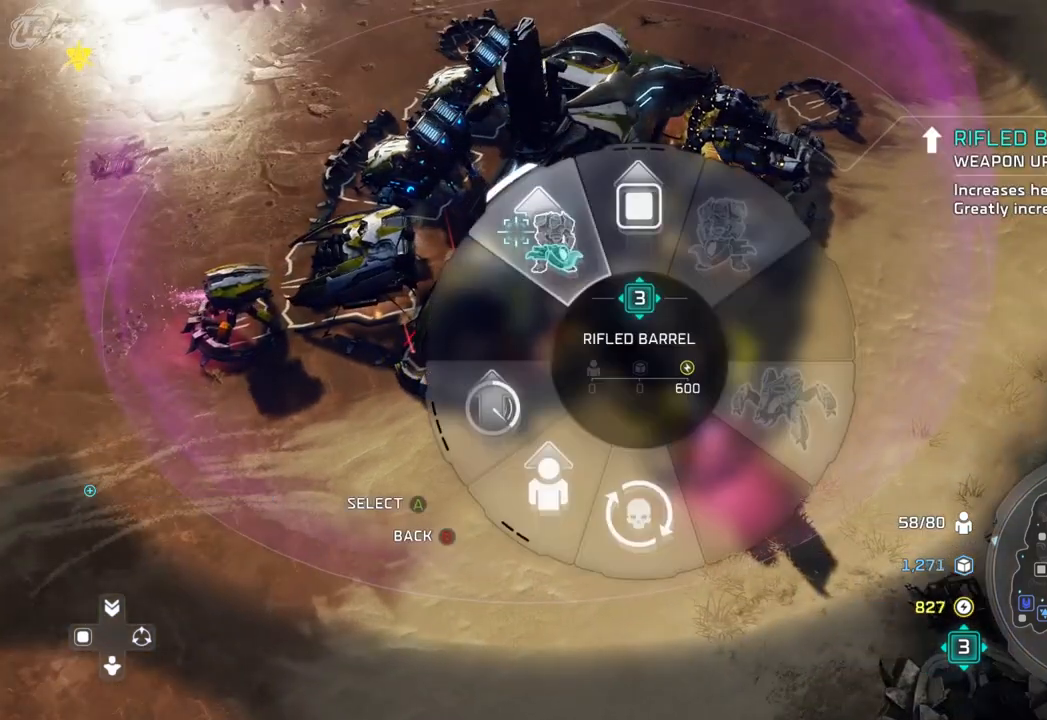
{"dt_ms": 500, "buttons": [], "left_stick": "up-left", "right_stick": "center", "events": [[33, "A", "down"], [133, "A", "up"]]}
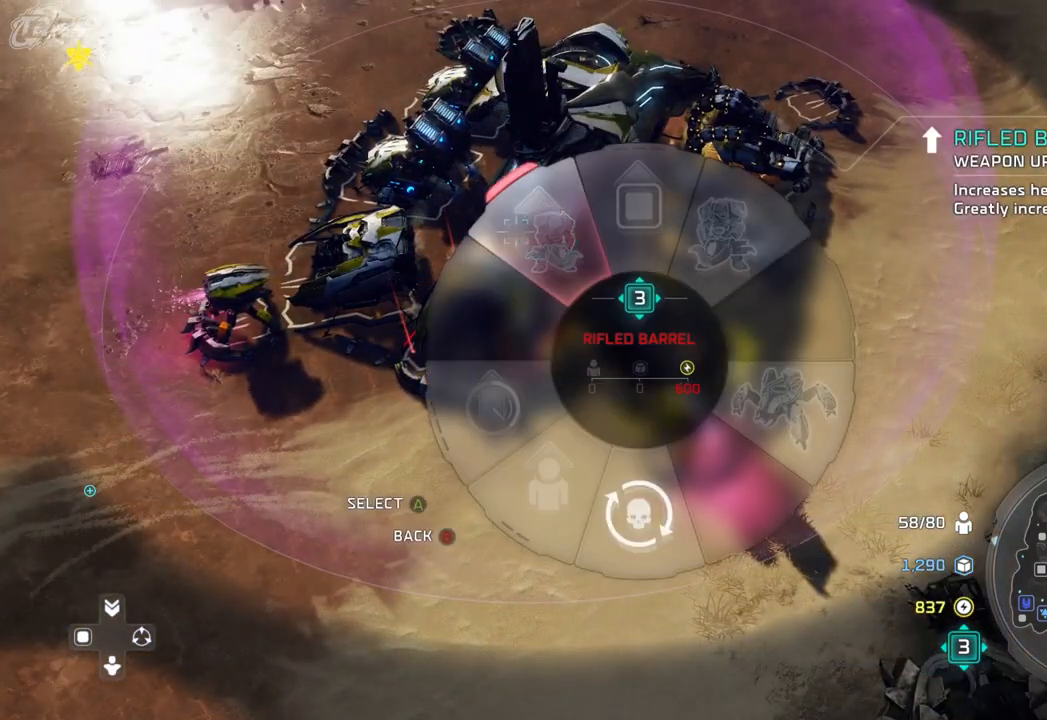
{"dt_ms": 500, "buttons": [], "left_stick": "center", "right_stick": "center", "events": [[100, "left_stick", "center"]]}
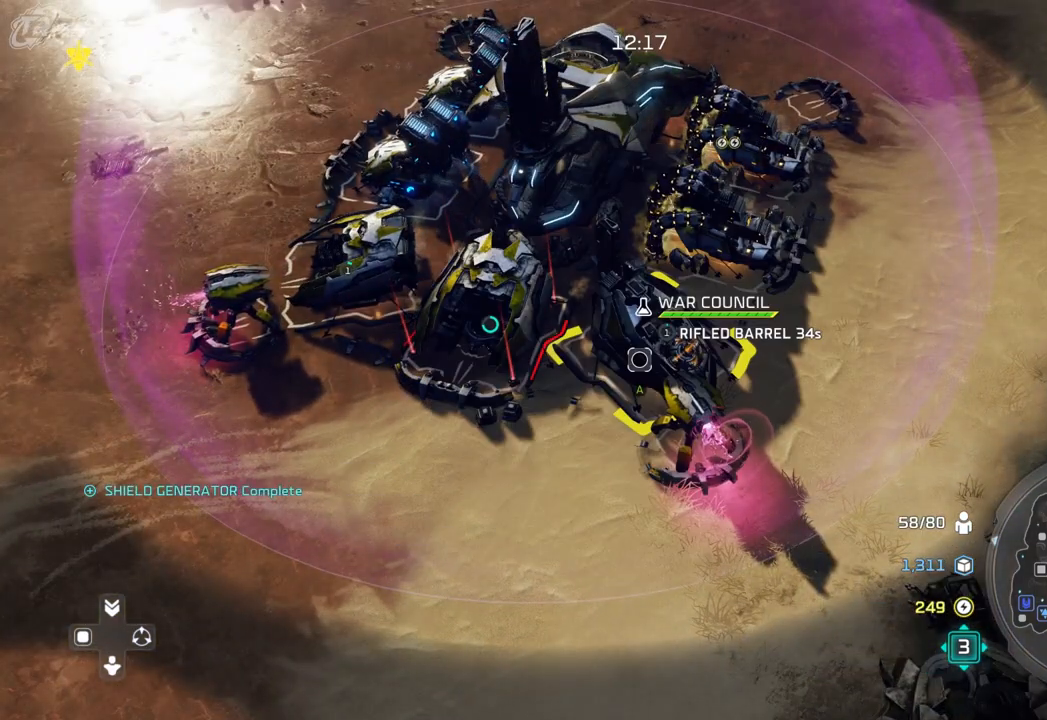
{"dt_ms": 500, "buttons": [], "left_stick": "up", "right_stick": "center", "events": [[400, "left_stick", "up"]]}
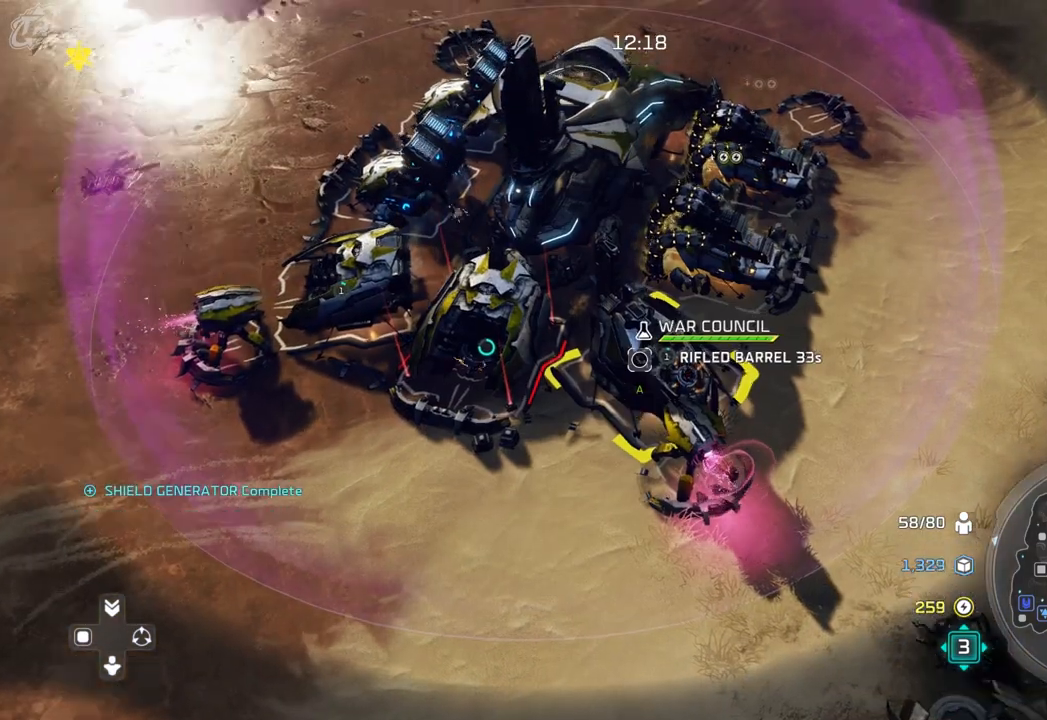
{"dt_ms": 500, "buttons": [], "left_stick": "center", "right_stick": "center", "events": [[467, "left_stick", "center"]]}
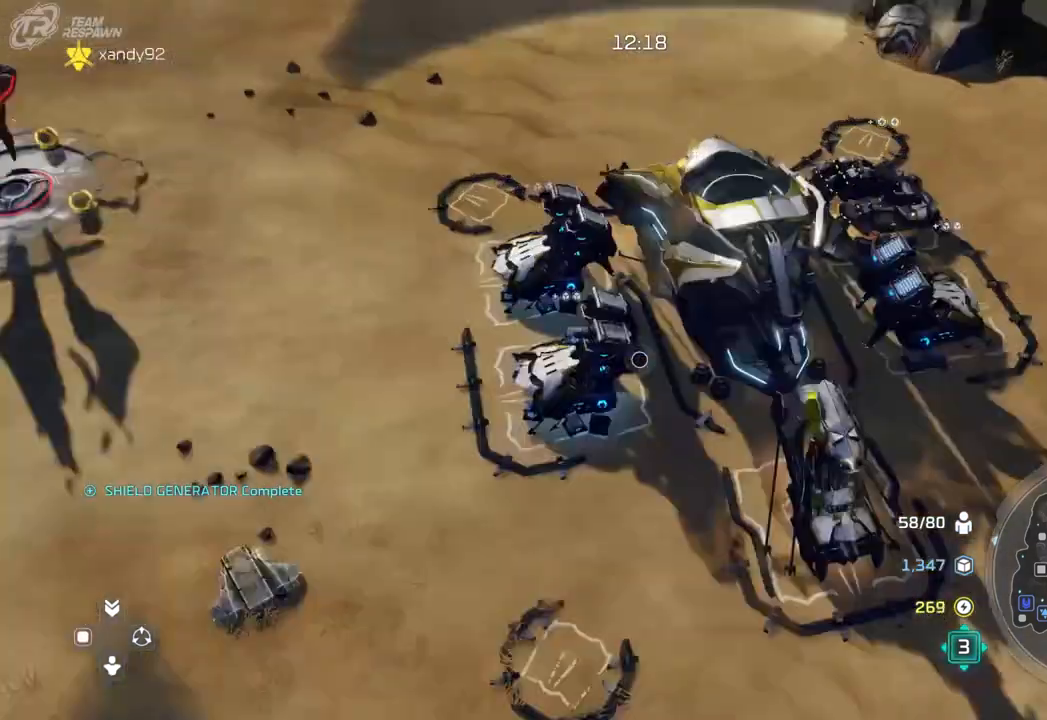
{"dt_ms": 500, "buttons": [], "left_stick": "center", "right_stick": "center", "events": []}